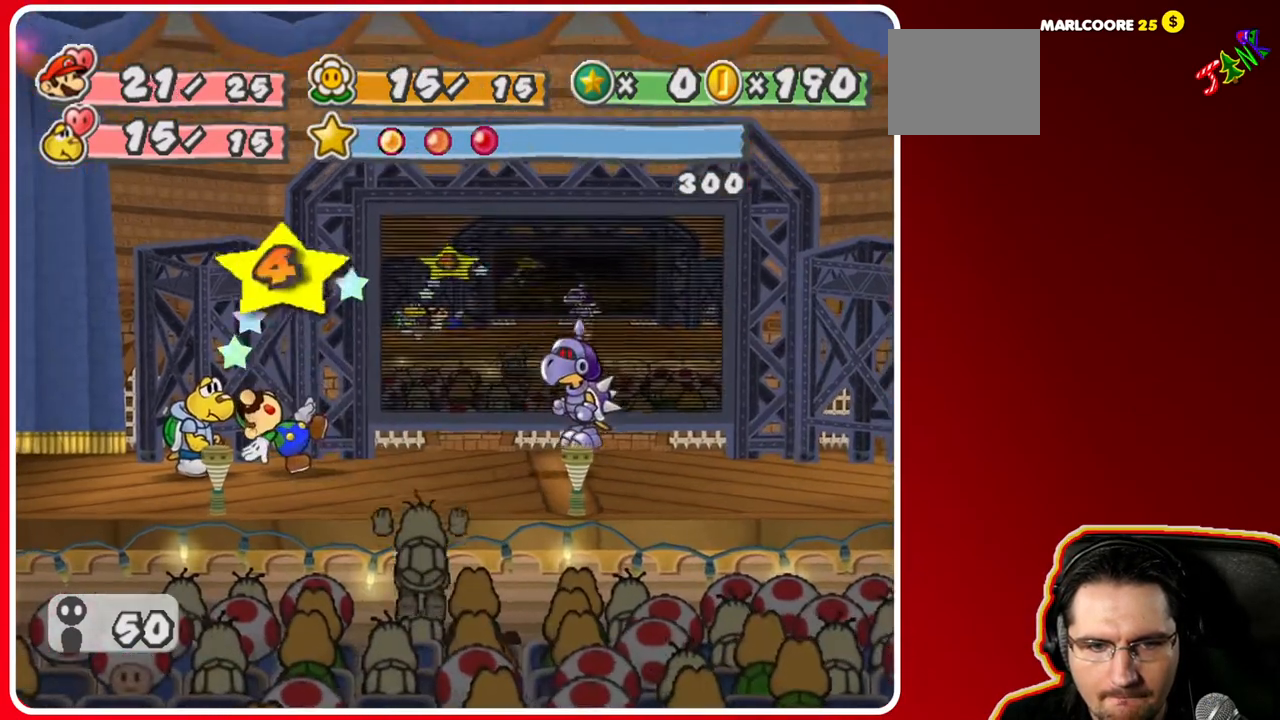
Gameplay with a controller (Nintendo layout); each line is a JSON object with the inputs held at the frame after it. "events" lists button and stick changes between this image and that frame as [ms after this image, input, new state], when the widget could be followed in between. Not read: L3 R3.
{"buttons": [], "left_stick": "center", "right_stick": "center", "events": []}
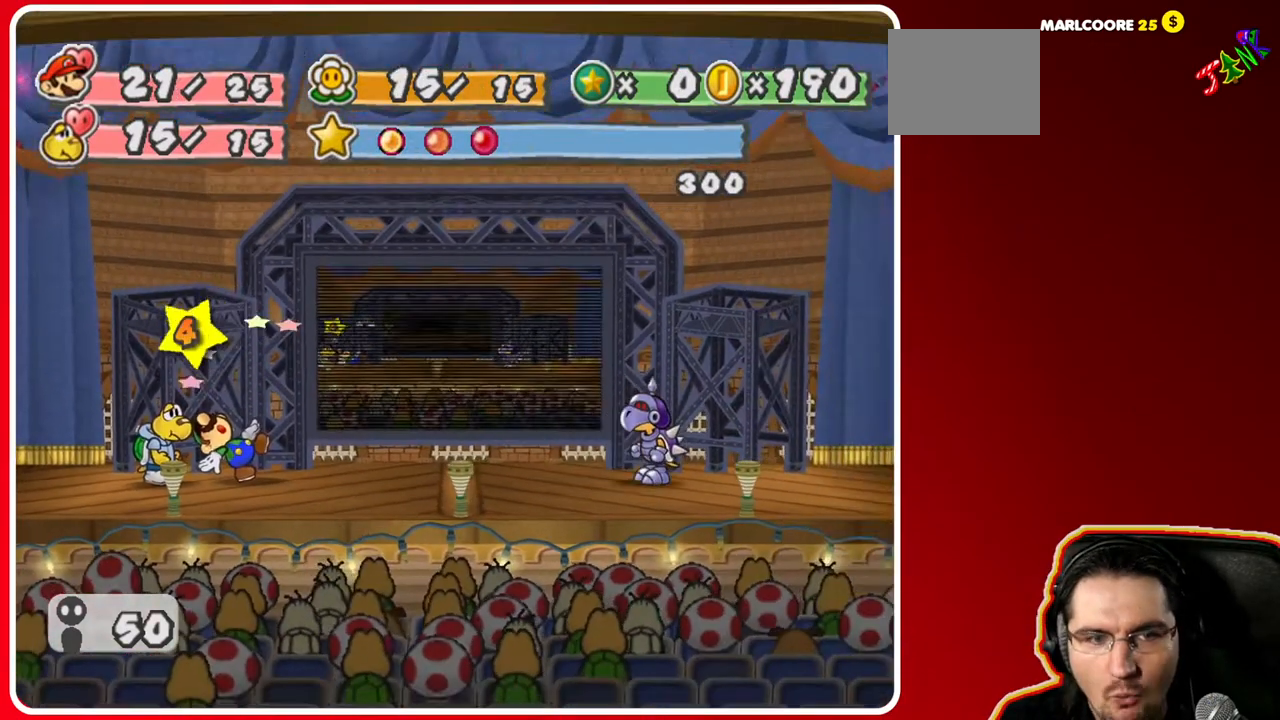
{"buttons": [], "left_stick": "center", "right_stick": "center", "events": []}
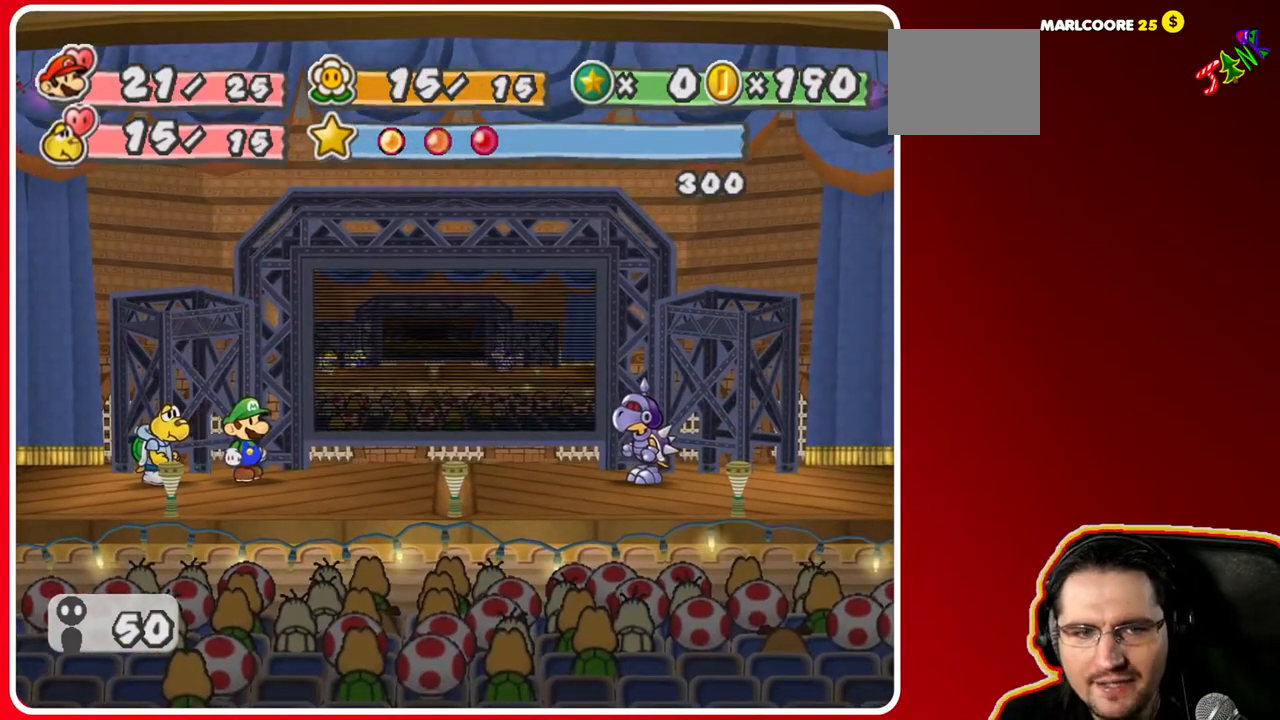
{"buttons": [], "left_stick": "center", "right_stick": "center", "events": []}
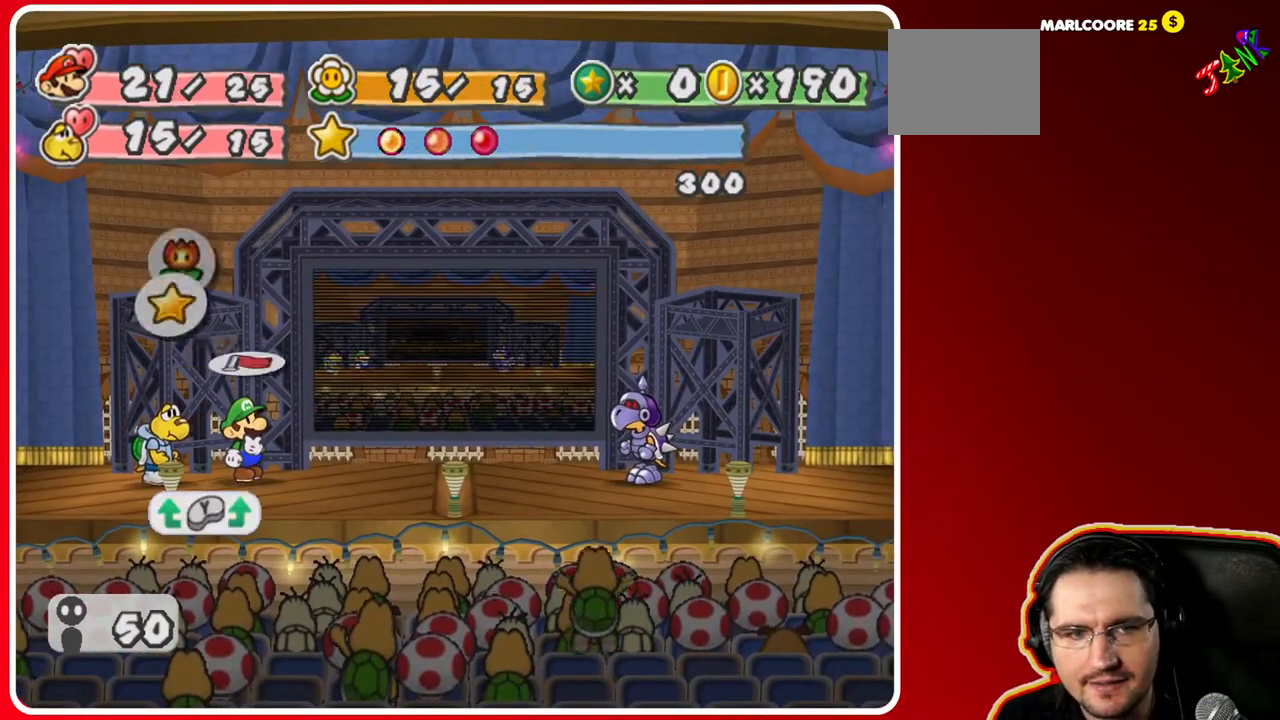
{"buttons": [], "left_stick": "right", "right_stick": "center", "events": [[467, "left_stick", "right"]]}
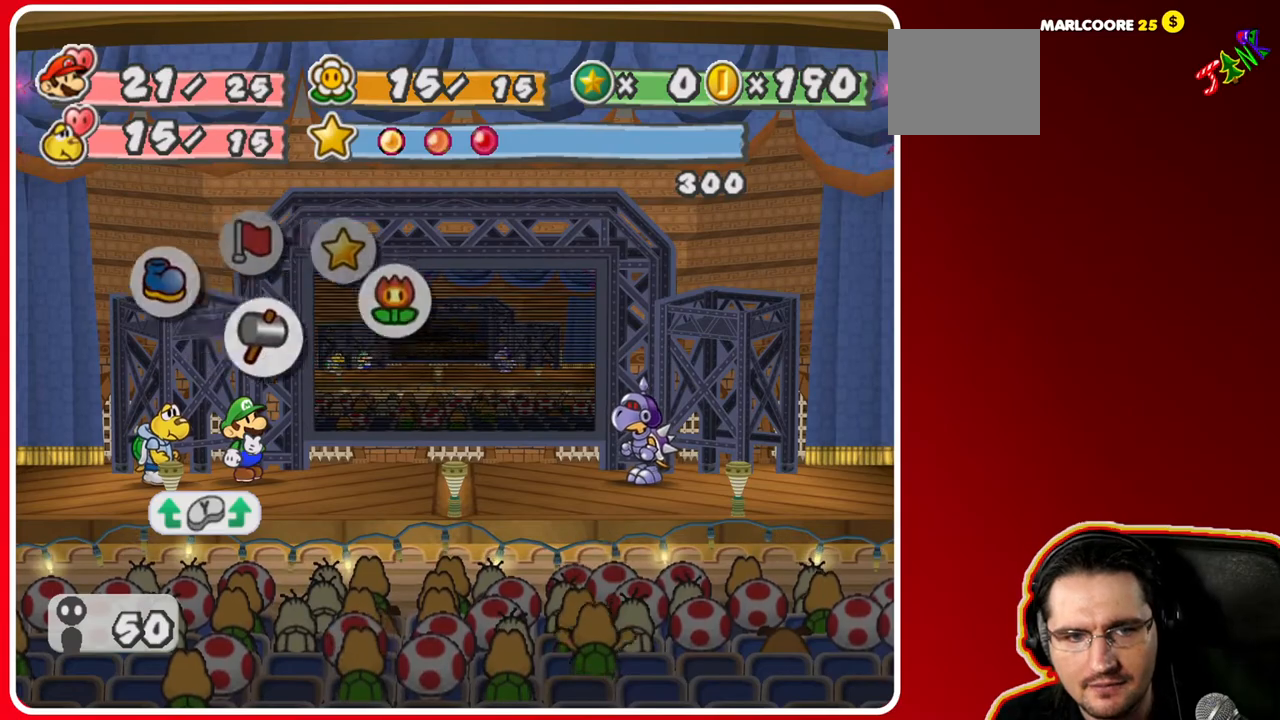
{"buttons": ["A"], "left_stick": "center", "right_stick": "center", "events": [[100, "left_stick", "center"], [167, "left_stick", "left"], [367, "left_stick", "center"], [400, "A", "down"]]}
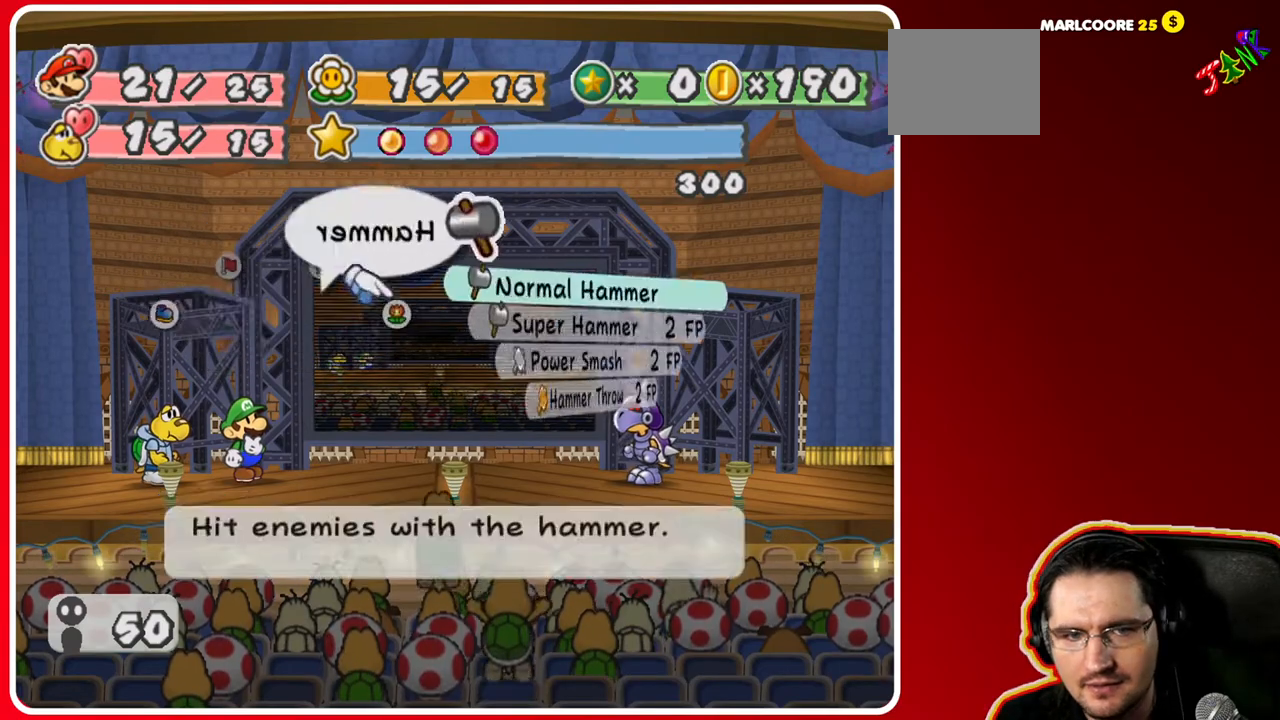
{"buttons": ["A"], "left_stick": "center", "right_stick": "center", "events": [[50, "A", "up"], [417, "A", "down"]]}
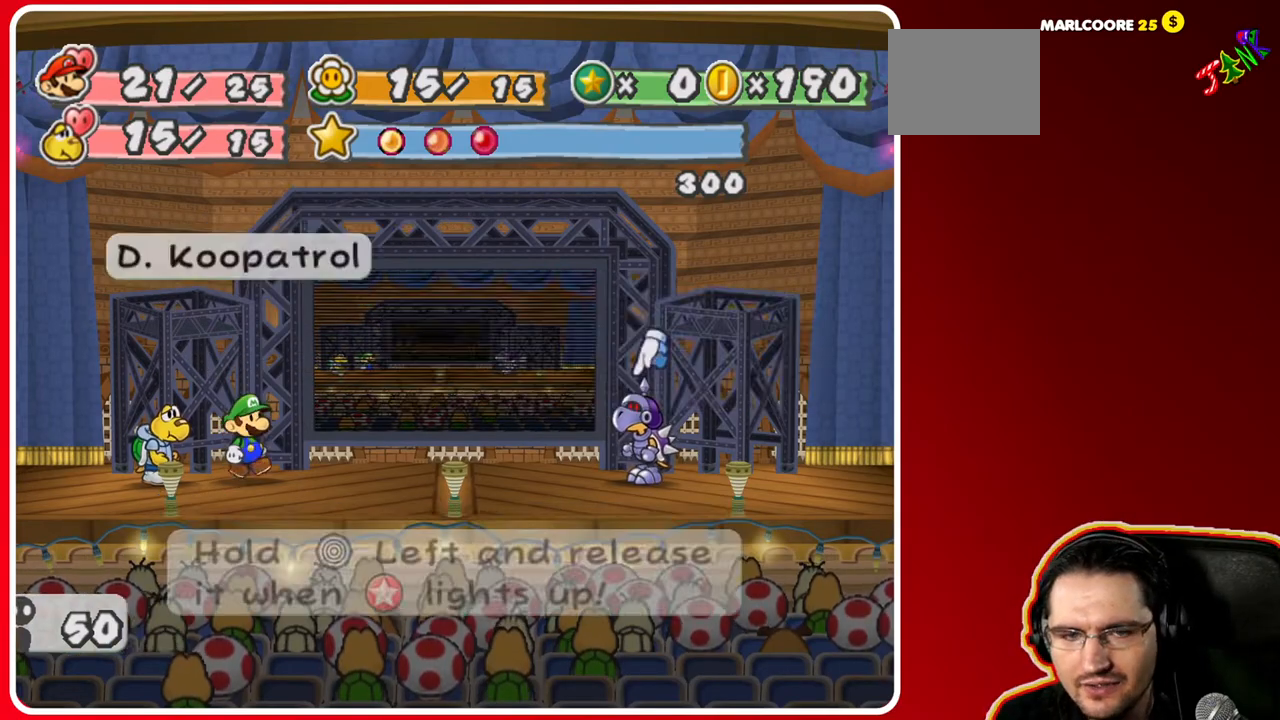
{"buttons": [], "left_stick": "left", "right_stick": "center", "events": [[33, "A", "up"], [167, "A", "down"], [300, "A", "up"], [367, "left_stick", "left"]]}
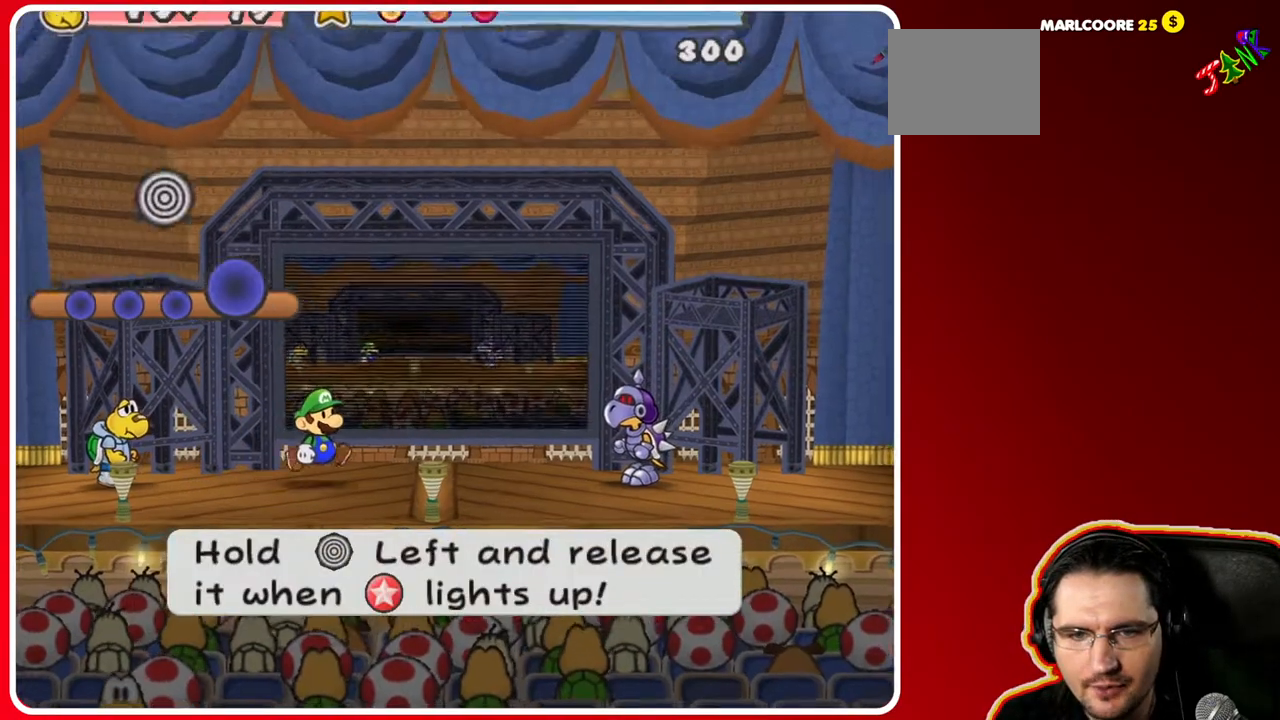
{"buttons": [], "left_stick": "left", "right_stick": "center", "events": []}
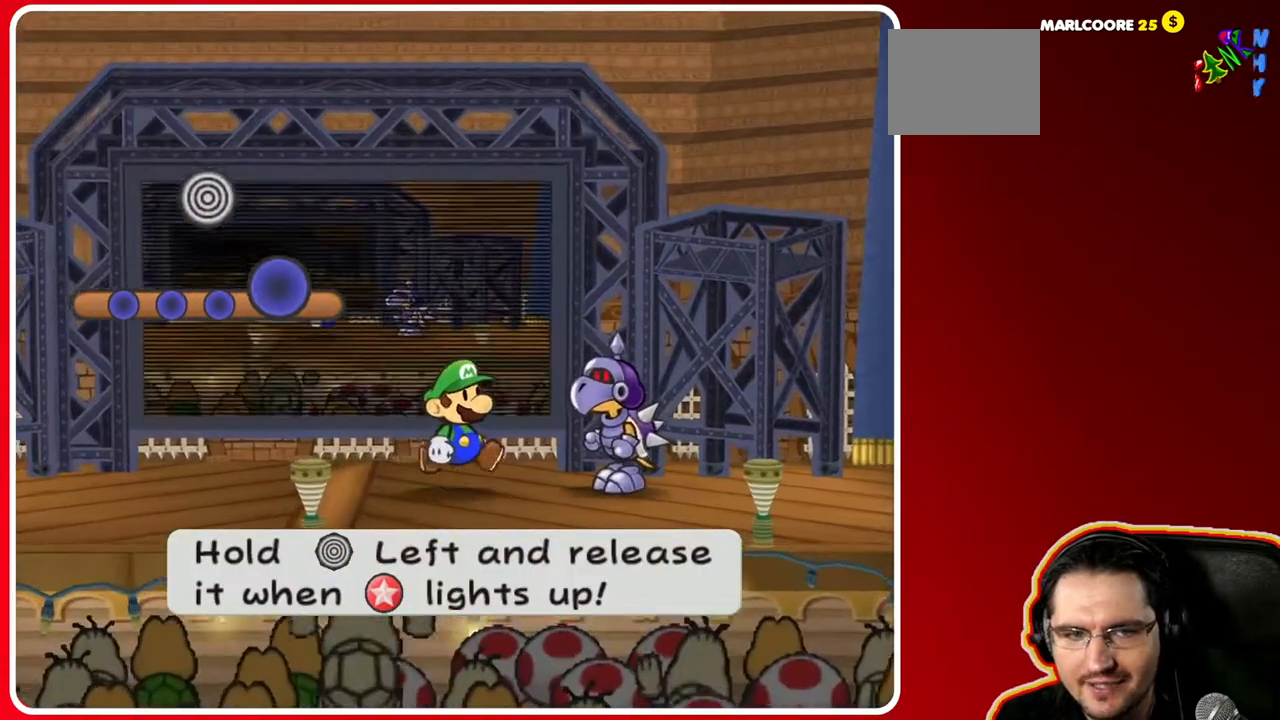
{"buttons": [], "left_stick": "left", "right_stick": "center", "events": []}
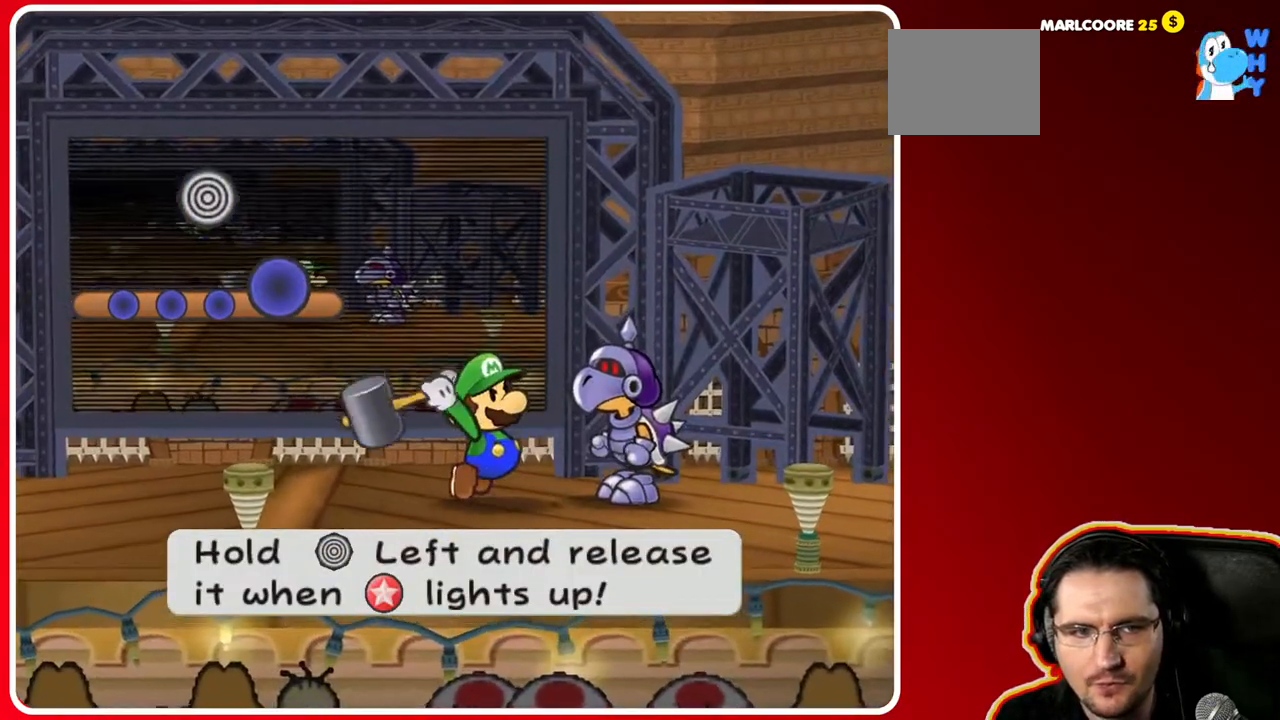
{"buttons": [], "left_stick": "left", "right_stick": "center", "events": []}
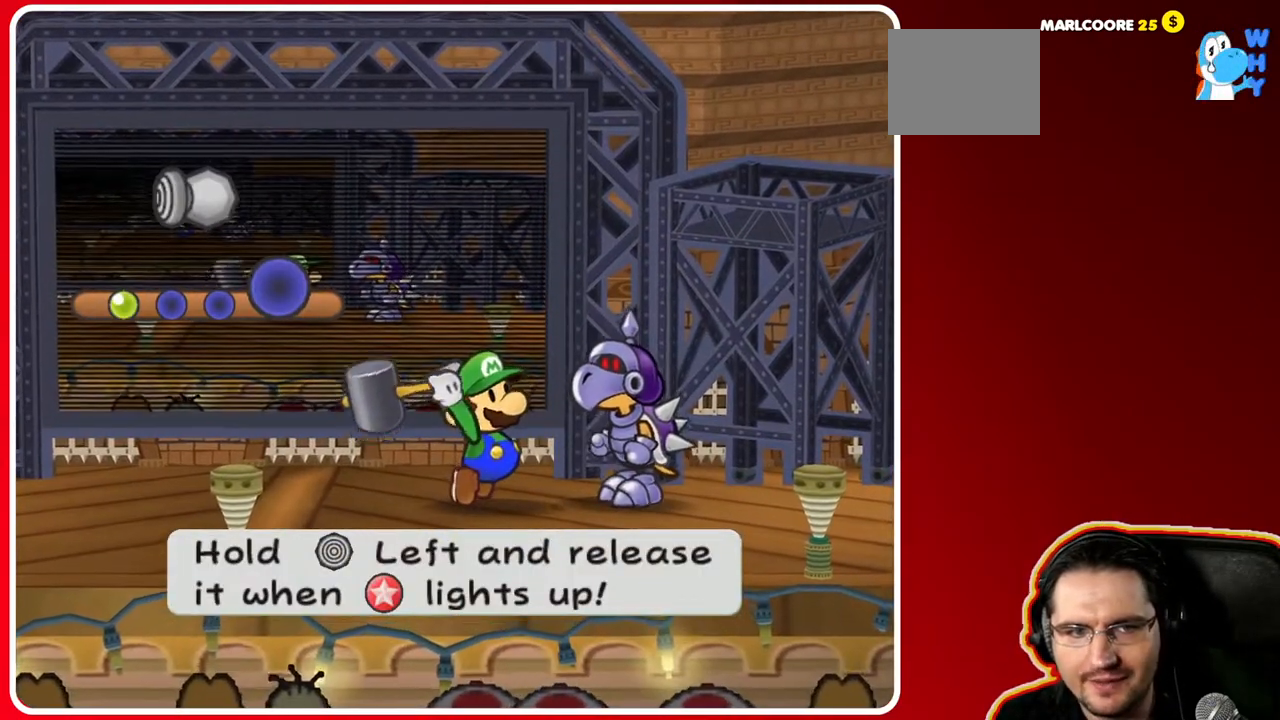
{"buttons": [], "left_stick": "left", "right_stick": "center", "events": []}
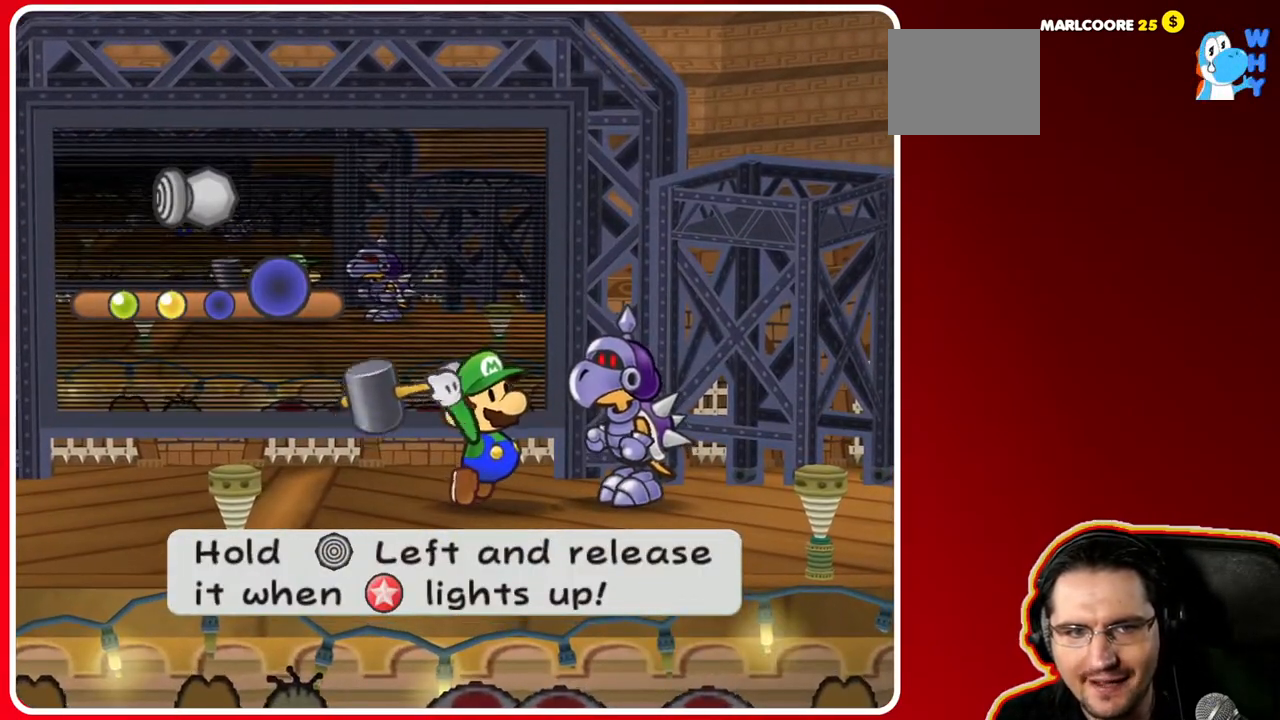
{"buttons": [], "left_stick": "left", "right_stick": "center", "events": []}
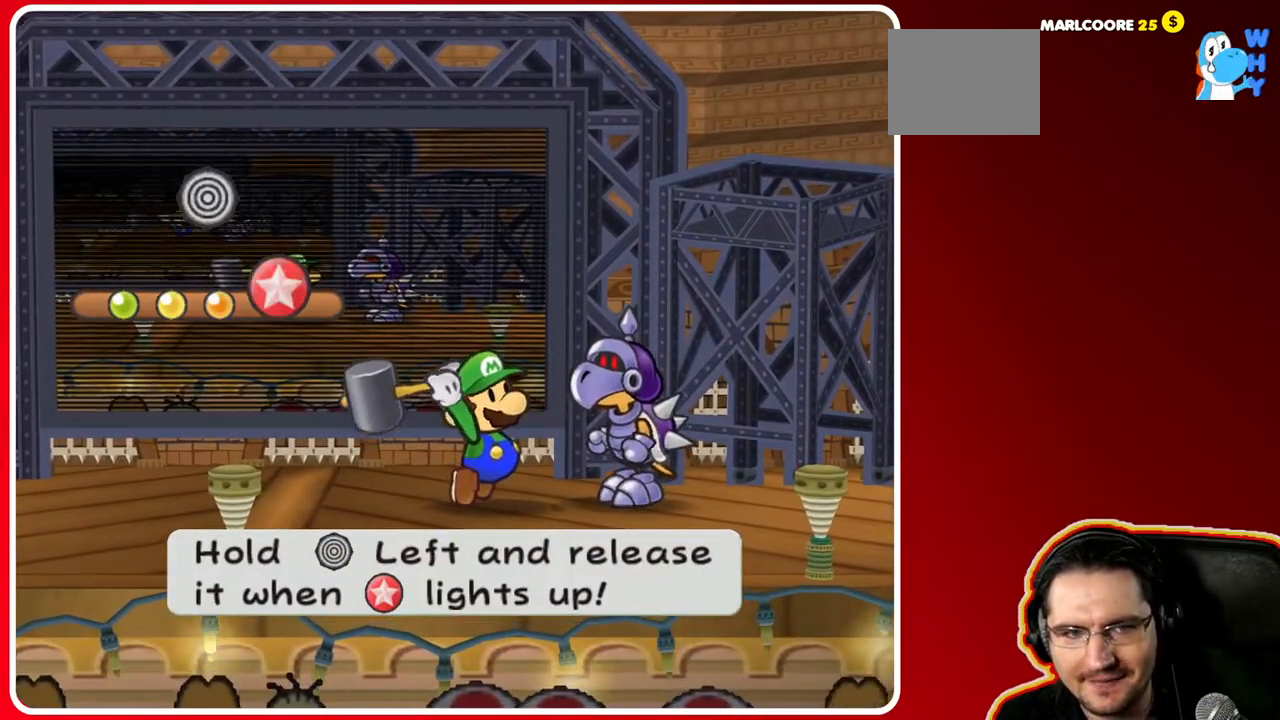
{"buttons": [], "left_stick": "center", "right_stick": "center", "events": [[133, "left_stick", "center"], [300, "A", "down"], [417, "A", "up"]]}
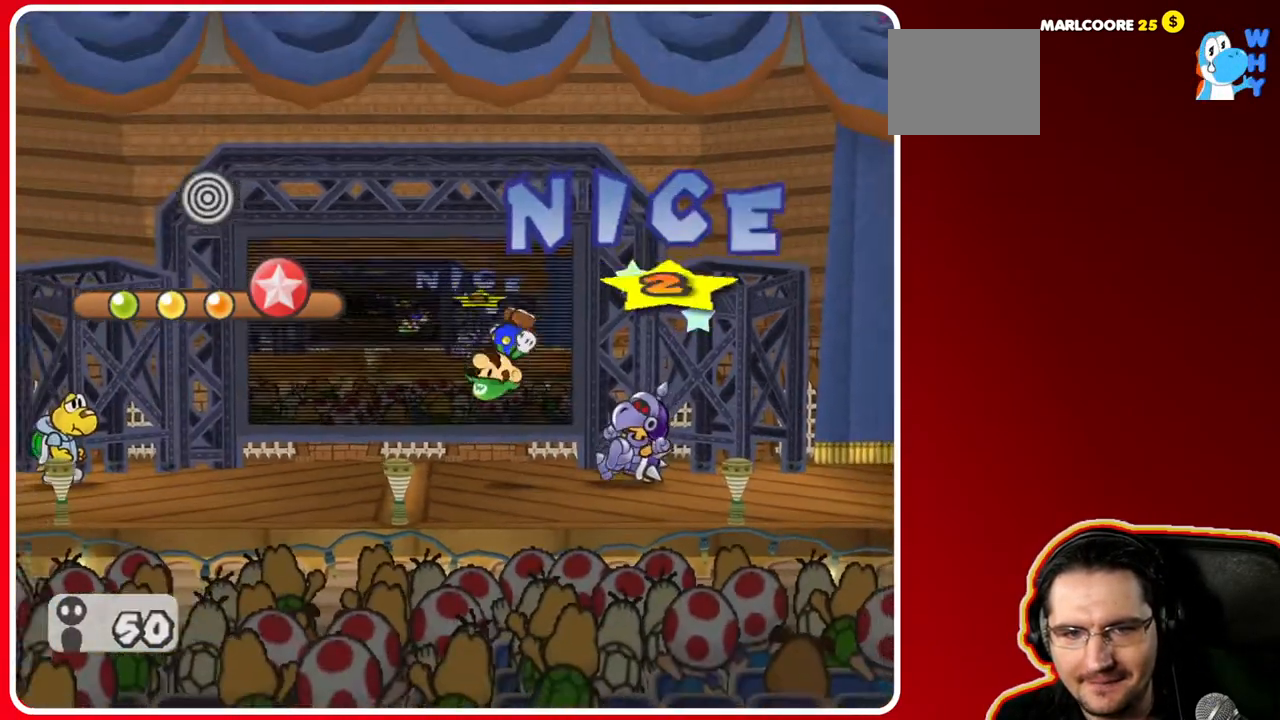
{"buttons": [], "left_stick": "center", "right_stick": "center", "events": [[283, "A", "down"], [400, "A", "up"]]}
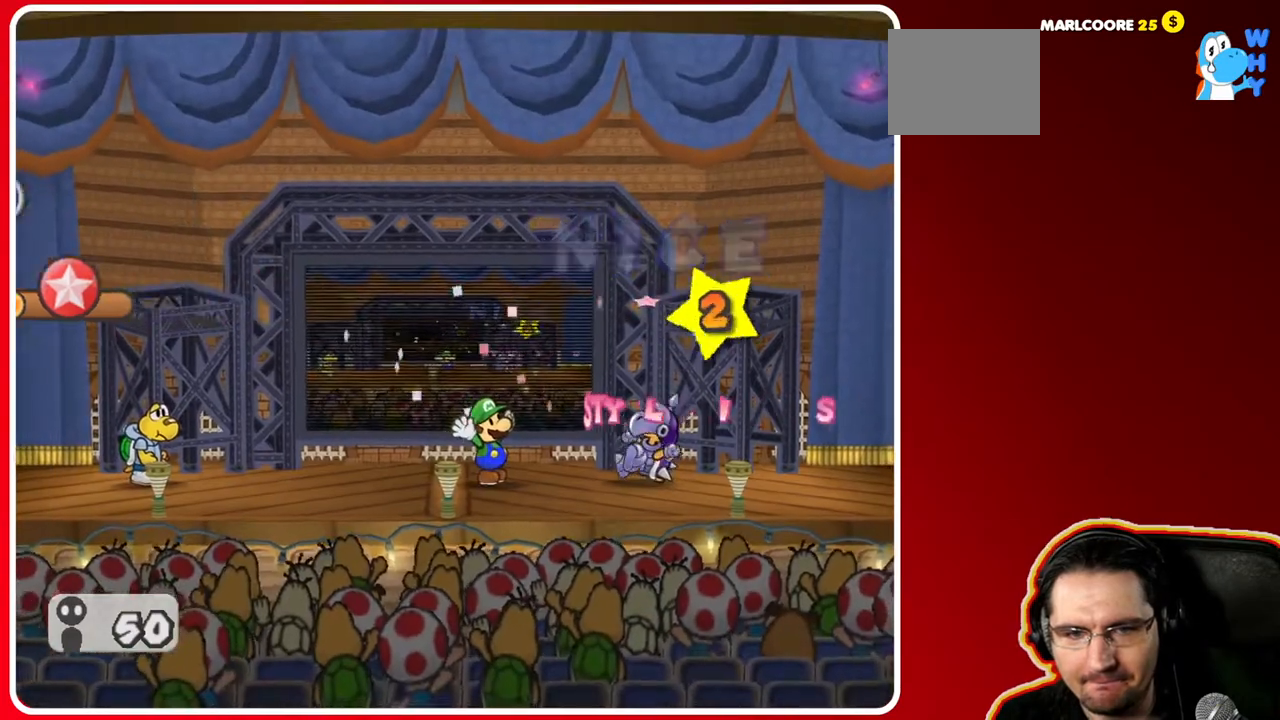
{"buttons": [], "left_stick": "center", "right_stick": "center", "events": []}
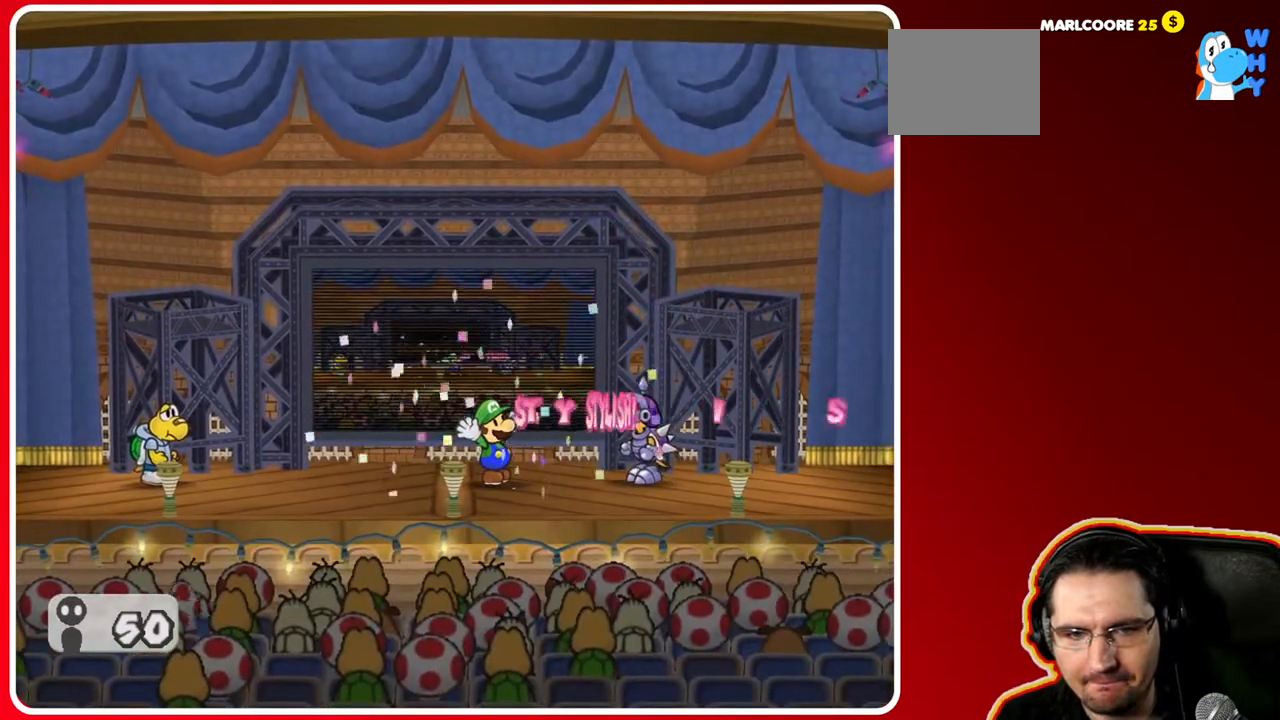
{"buttons": [], "left_stick": "center", "right_stick": "center", "events": []}
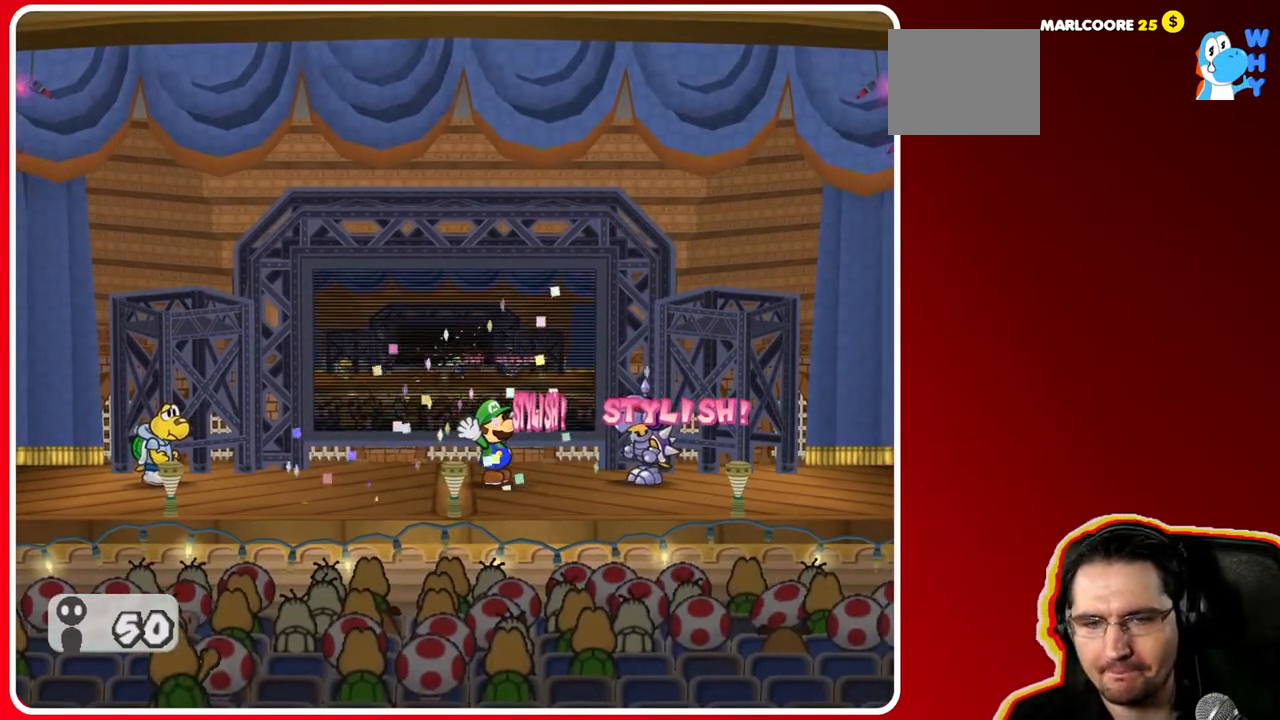
{"buttons": [], "left_stick": "center", "right_stick": "center", "events": []}
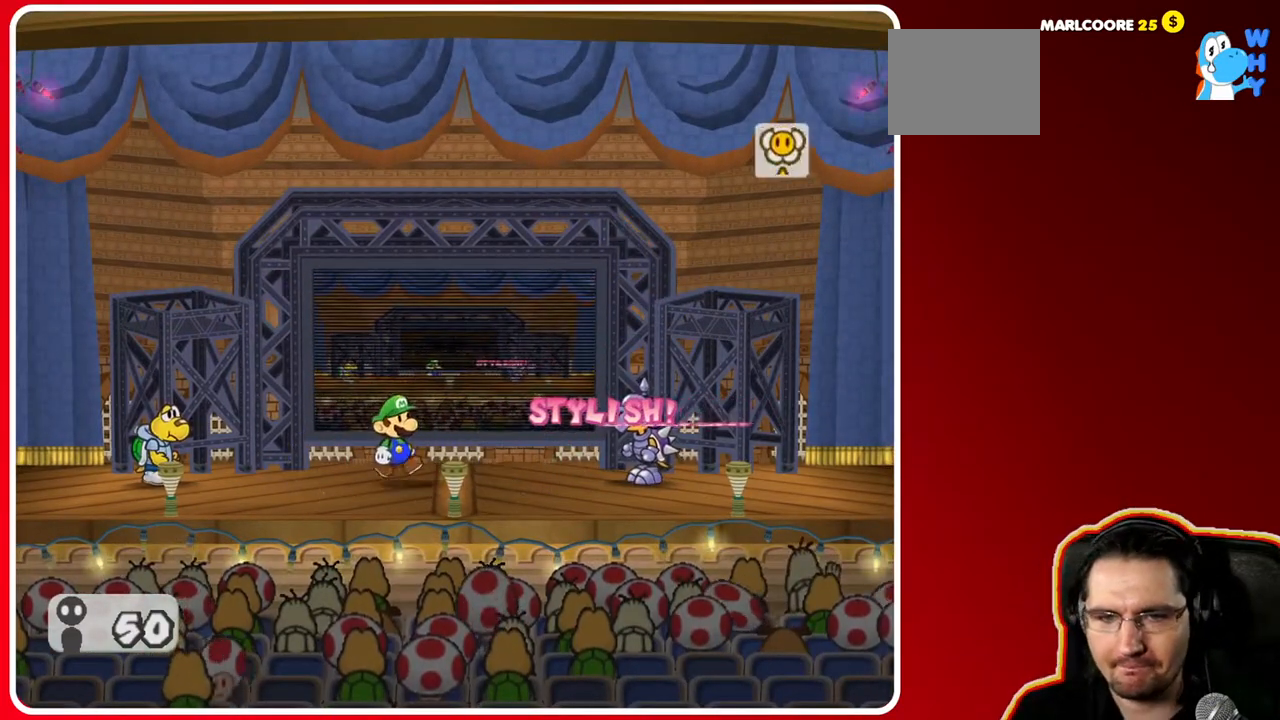
{"buttons": [], "left_stick": "center", "right_stick": "center", "events": []}
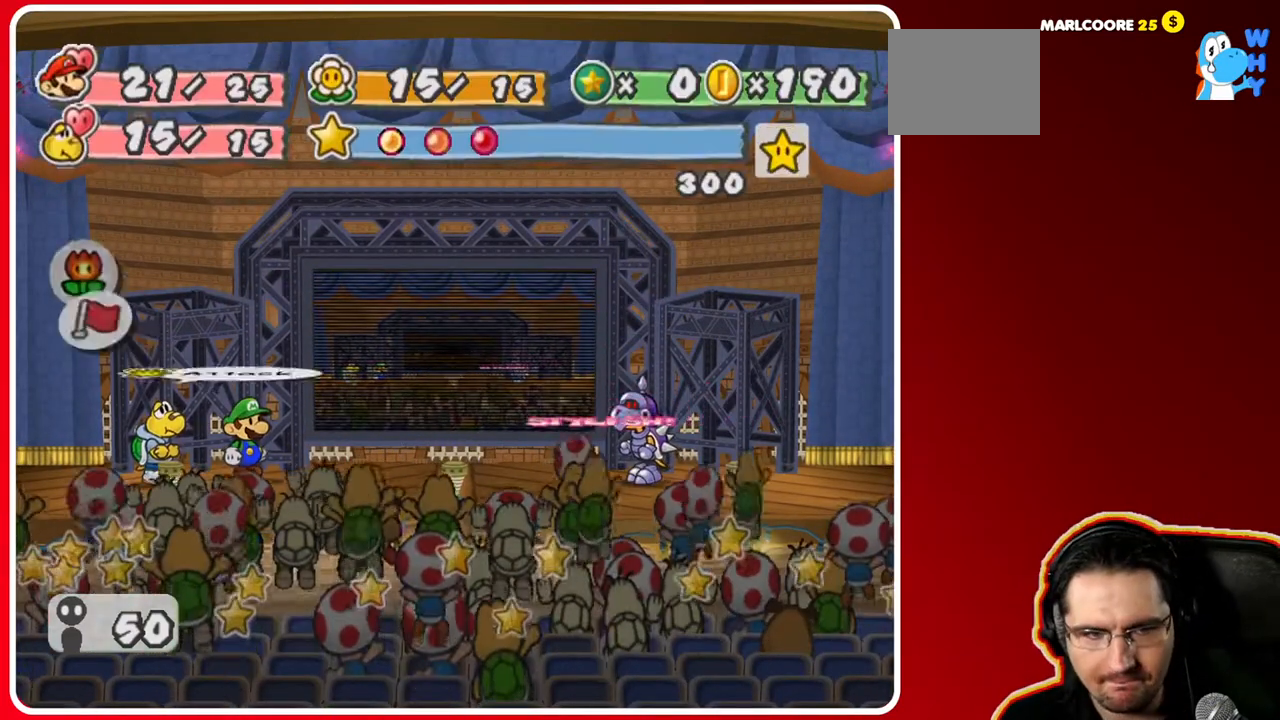
{"buttons": [], "left_stick": "center", "right_stick": "center", "events": [[350, "A", "down"], [417, "A", "up"]]}
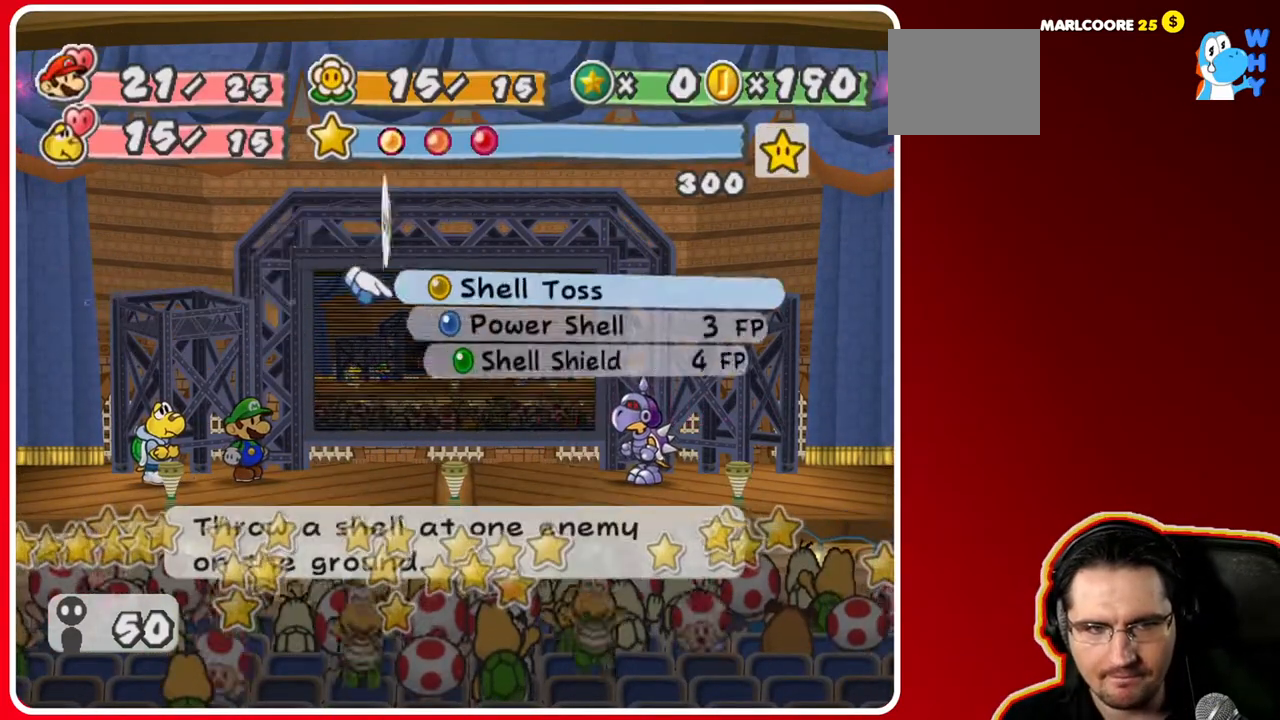
{"buttons": ["A"], "left_stick": "center", "right_stick": "center", "events": [[200, "A", "down"], [317, "A", "up"], [433, "A", "down"]]}
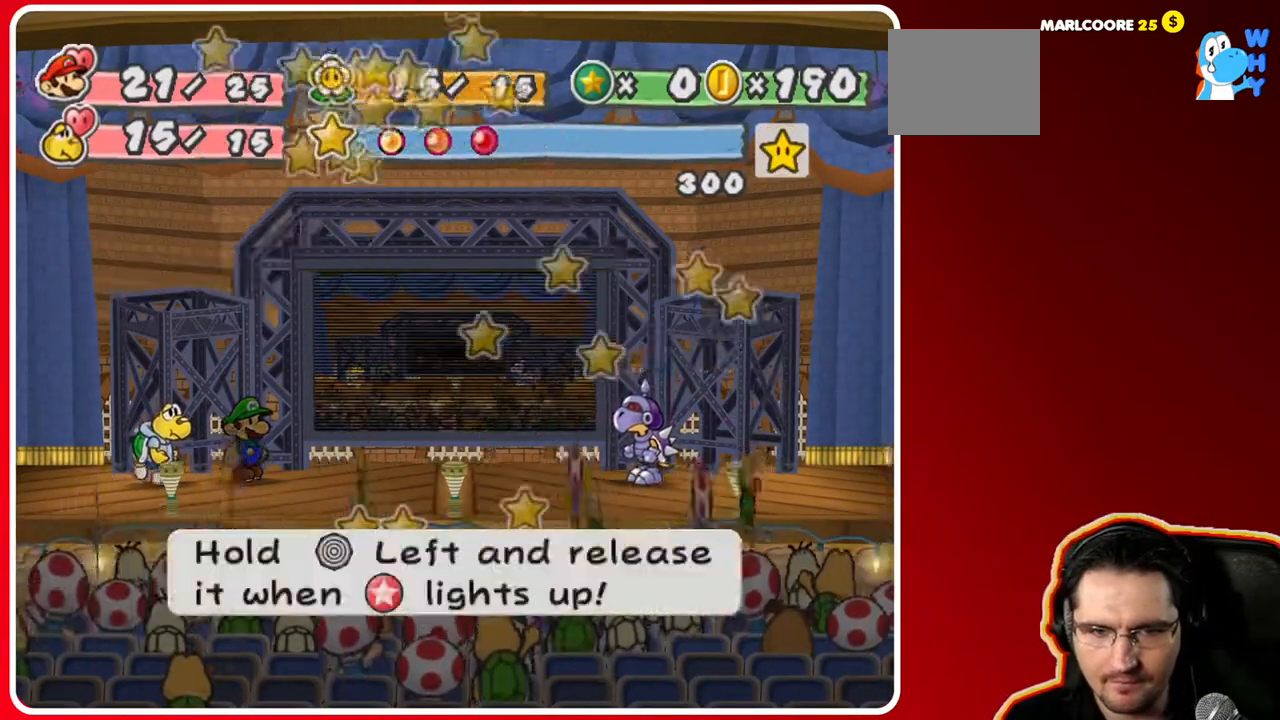
{"buttons": [], "left_stick": "left", "right_stick": "center", "events": [[17, "A", "up"], [100, "left_stick", "left"]]}
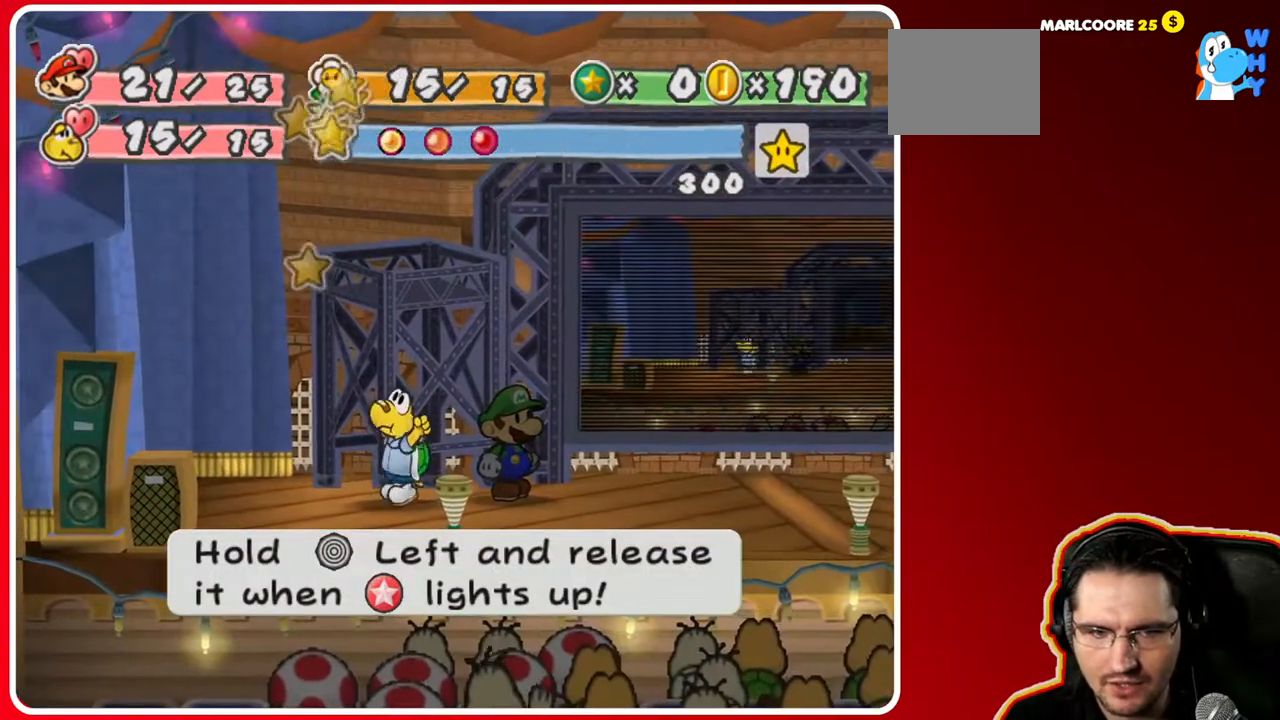
{"buttons": [], "left_stick": "left", "right_stick": "center", "events": []}
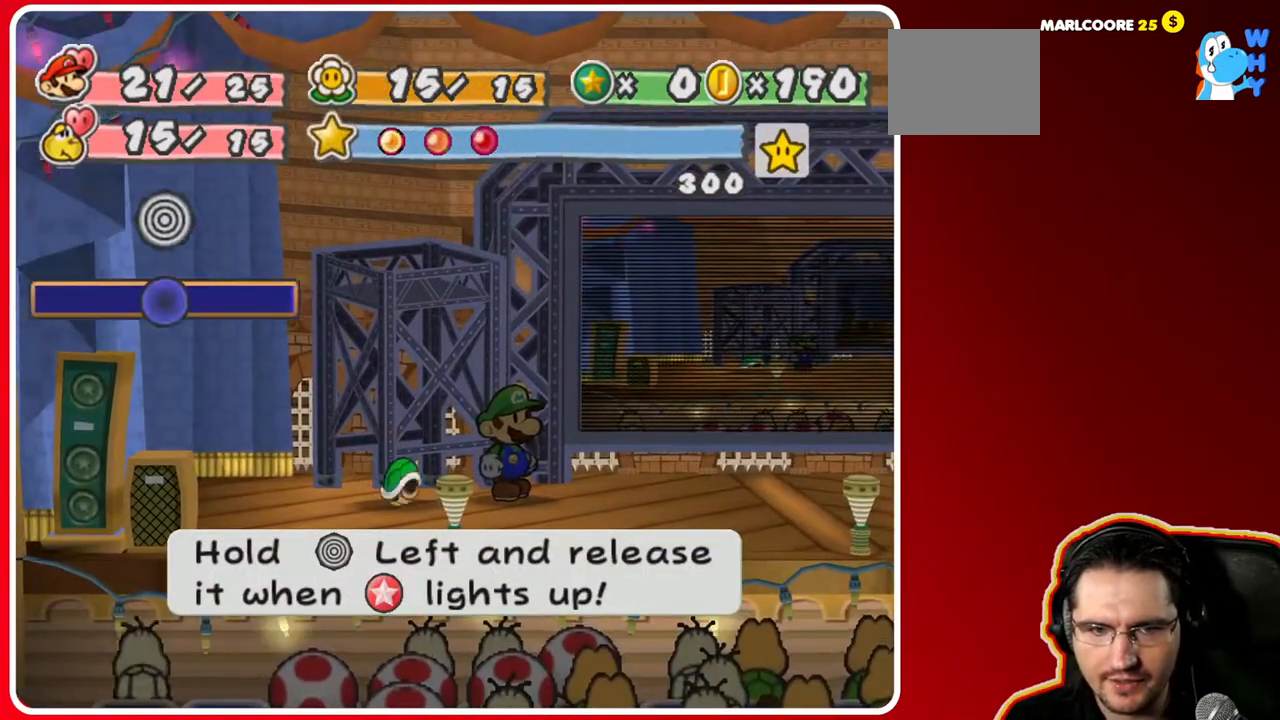
{"buttons": [], "left_stick": "left", "right_stick": "center", "events": []}
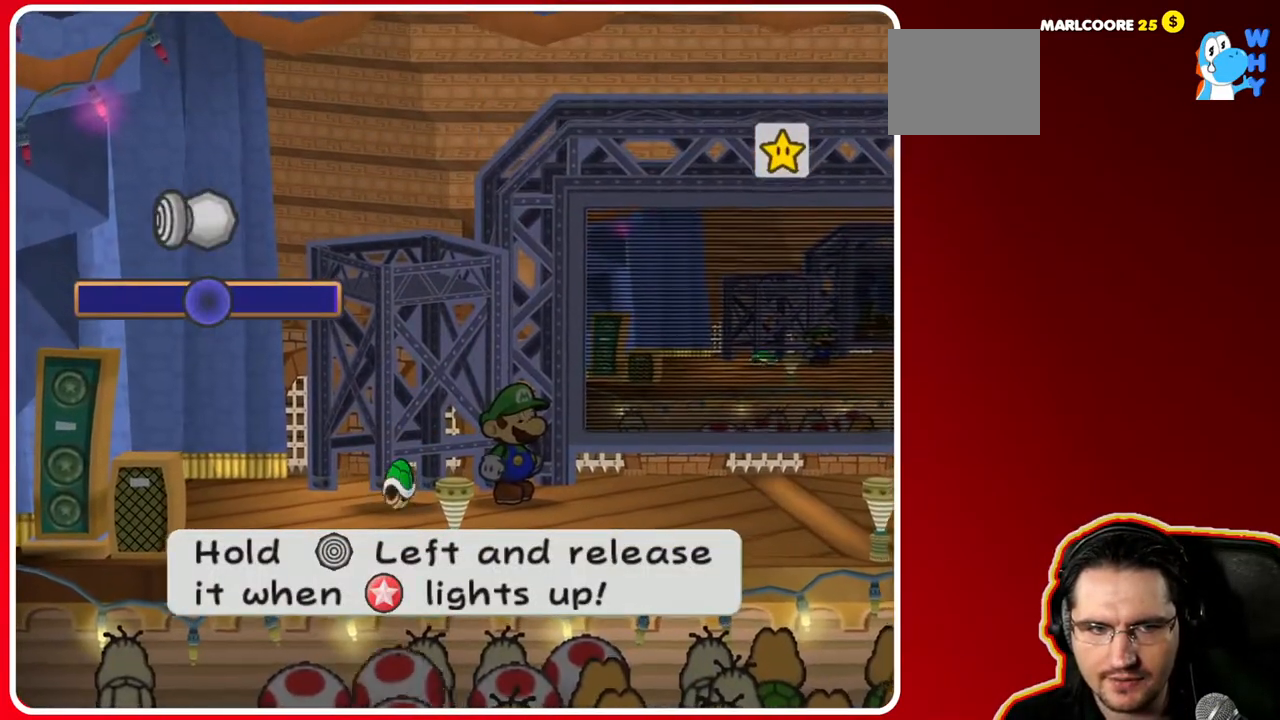
{"buttons": [], "left_stick": "left", "right_stick": "center", "events": []}
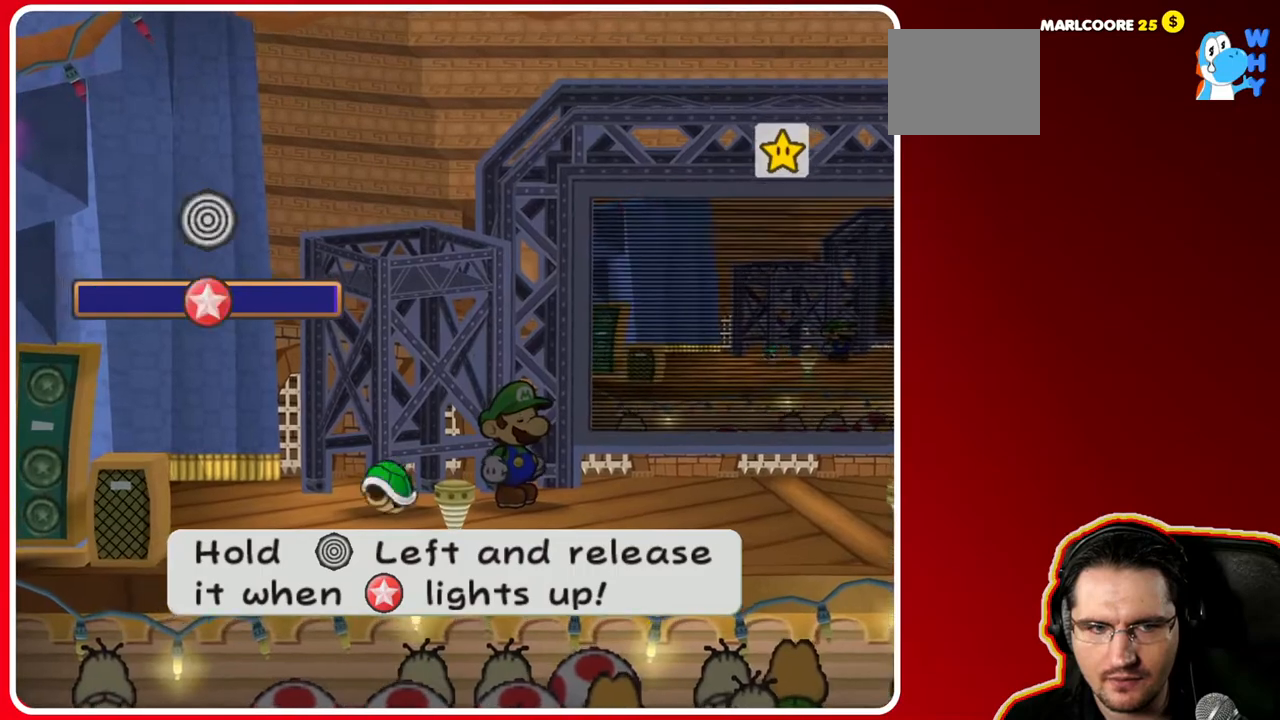
{"buttons": [], "left_stick": "center", "right_stick": "center", "events": [[33, "left_stick", "center"]]}
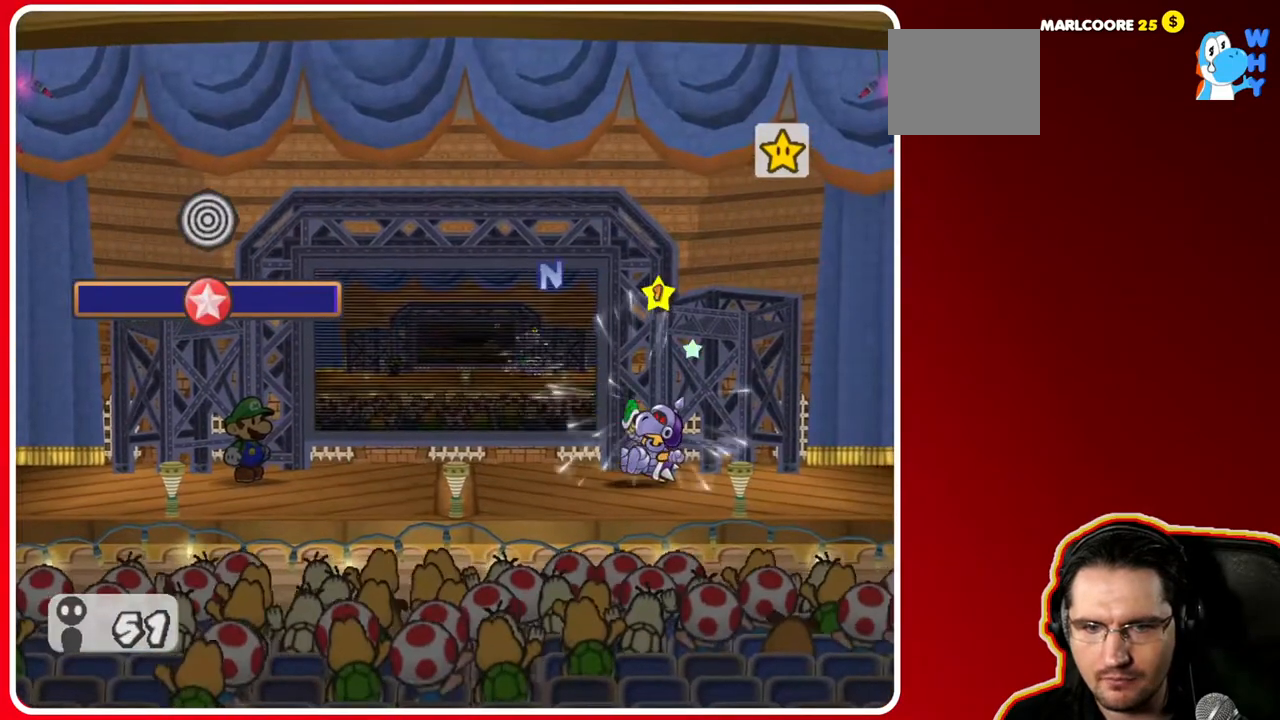
{"buttons": [], "left_stick": "center", "right_stick": "center", "events": []}
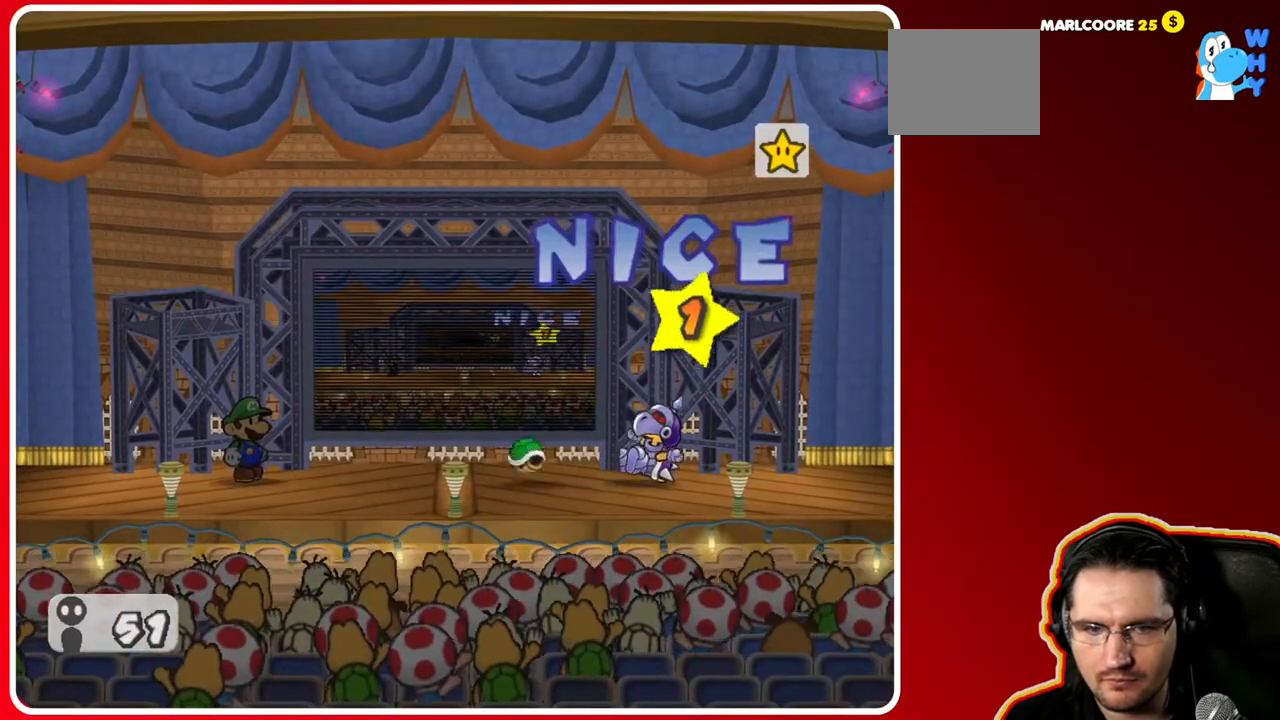
{"buttons": [], "left_stick": "center", "right_stick": "center", "events": [[83, "A", "down"], [250, "A", "up"]]}
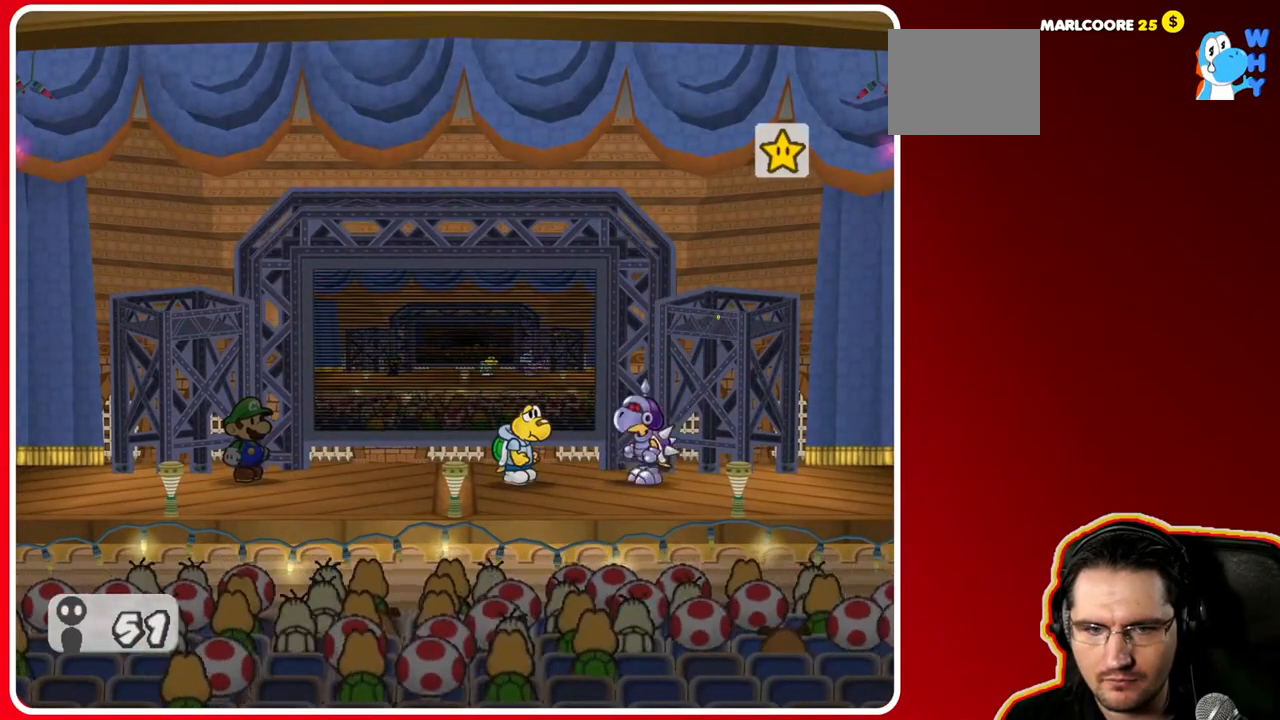
{"buttons": [], "left_stick": "center", "right_stick": "center", "events": []}
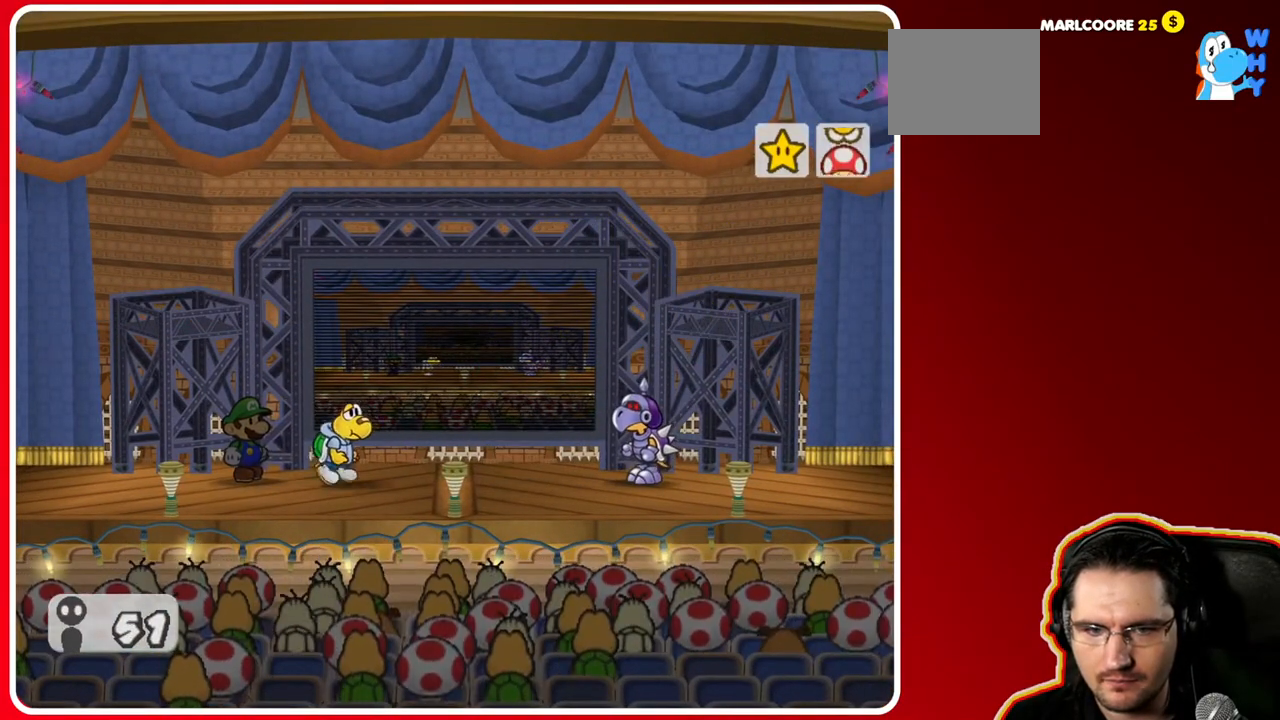
{"buttons": [], "left_stick": "center", "right_stick": "center", "events": []}
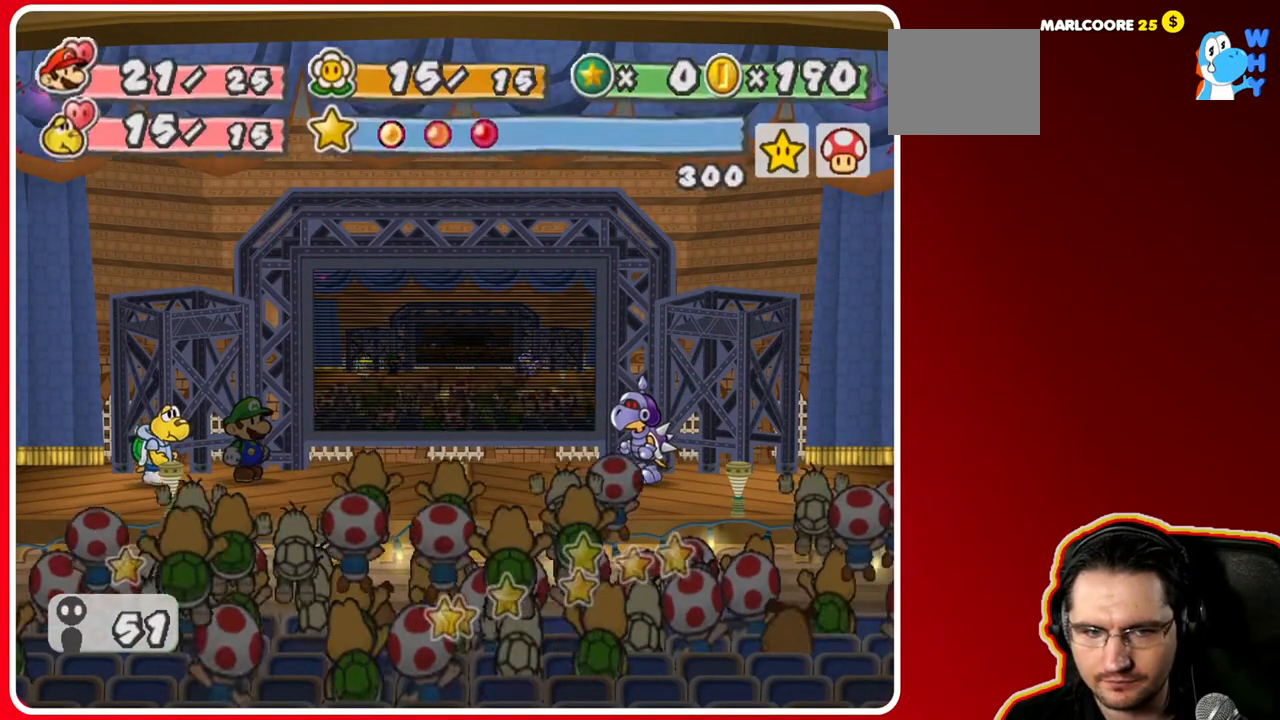
{"buttons": [], "left_stick": "center", "right_stick": "center", "events": []}